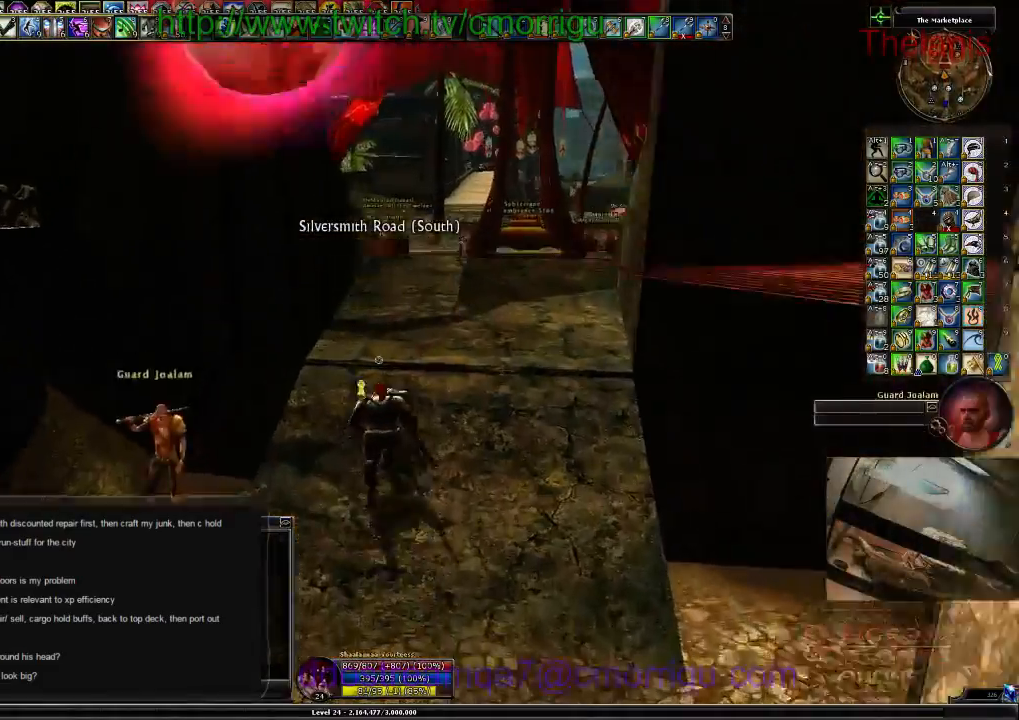
Gameplay with keyboard; each line is a JSON object with the keys held at the frame after it. "events" lists presses ("down") and releases ("up") of ".", "/", "0", "1", "2", "3", "4", "5", "6", "7", "8", "9", "a", "b", "backslash", "backspace", "c", "caps_lock", "comma", "ctrl_l", "ctrl_r", "d", "e", "equals", "escape", "f", "f1", "f10", "f11", "f12", "f2", "f3", "f4", "f5", "f6", "f7", "f8", "f9", "g", "h", "i", "j", "k", "l", "lbracket", "m", "minus", "n", "o", "p", "q", "quote", "r", "rbracket", "return", "s", "semicolon", "shift_l", "shift_r", "space", "t", "tab", "tilde", "u", "v", "w", "x", "y" and "z" between this image and that frame as [ms after this image, input, new state], when the widget could be followed in between. No other keys are recorded. Mouse input is not recorded.
{"keys": ["w"], "events": []}
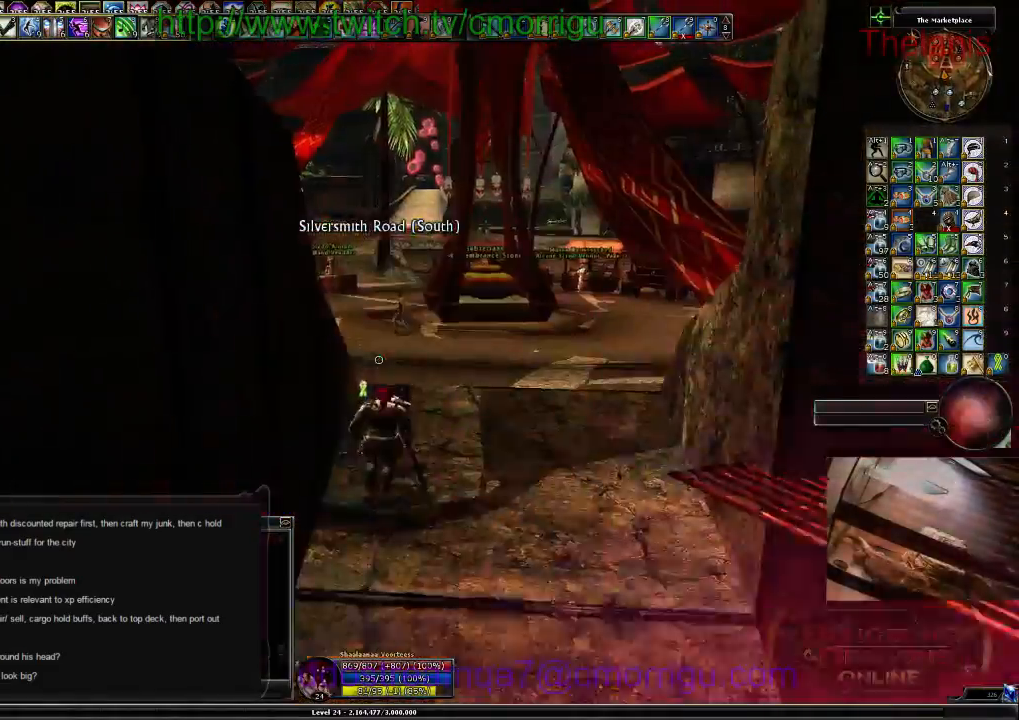
{"keys": ["w"], "events": []}
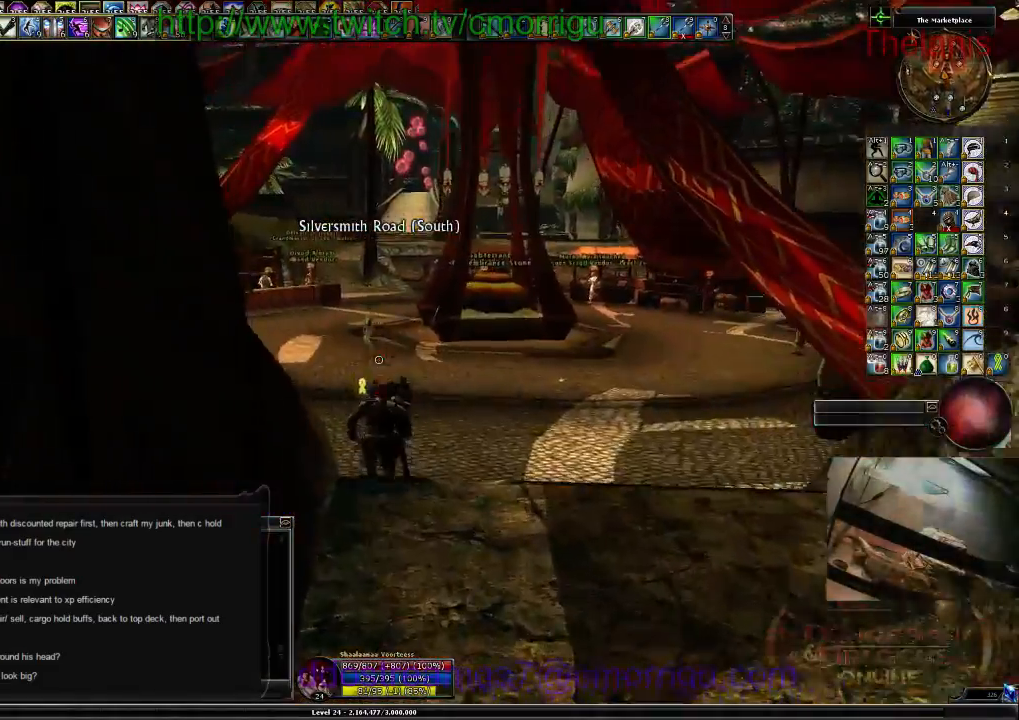
{"keys": ["w"], "events": []}
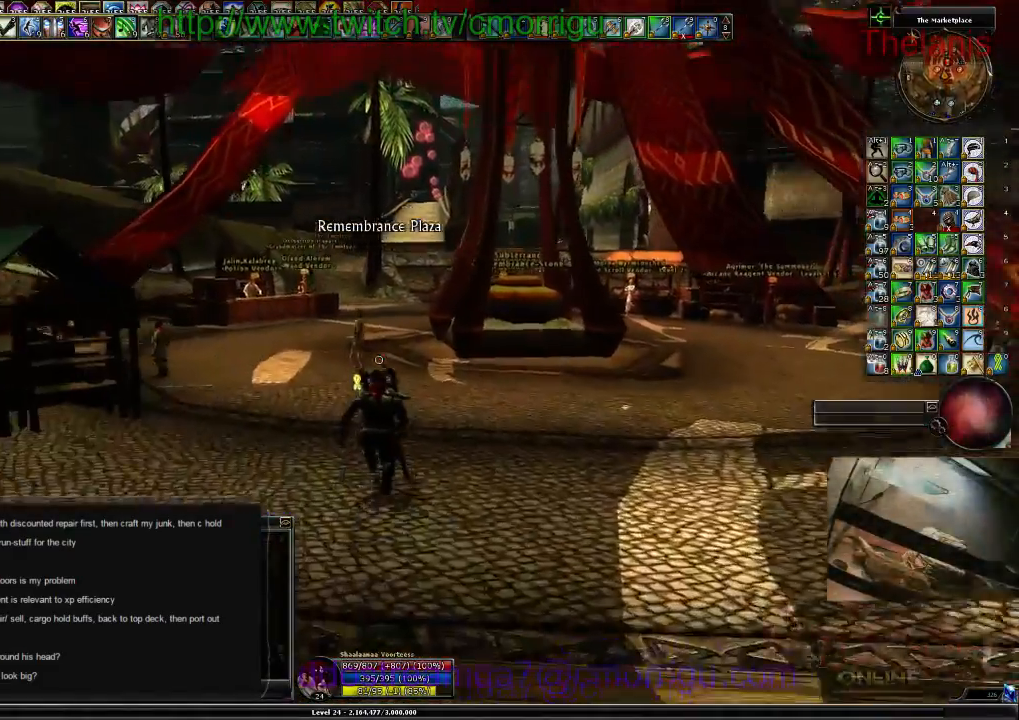
{"keys": ["w"], "events": []}
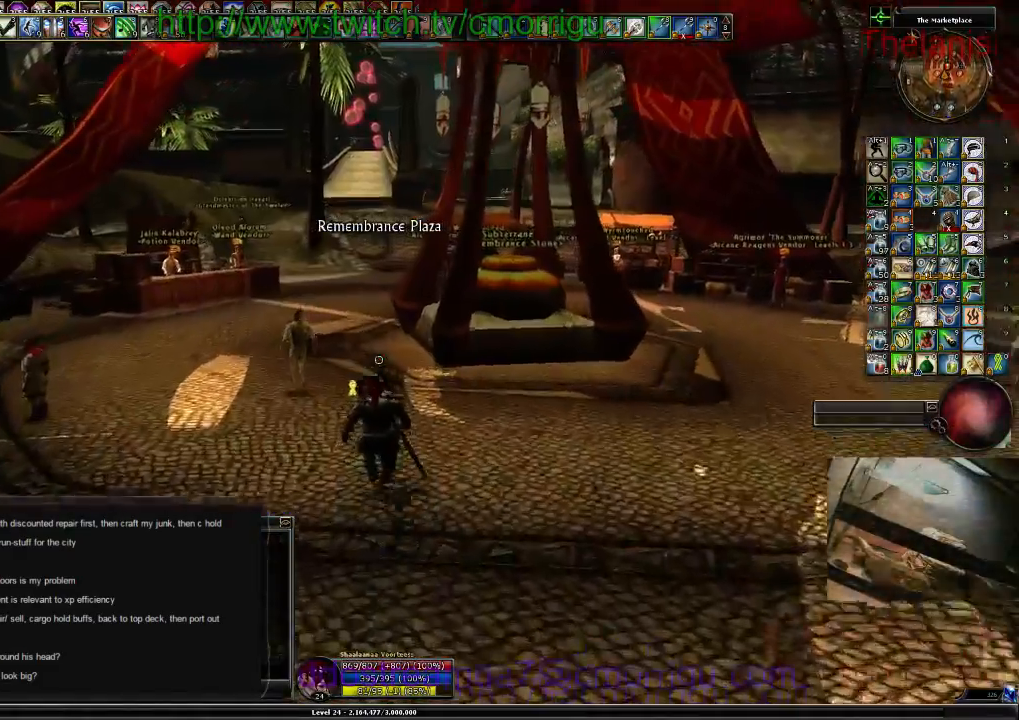
{"keys": ["w"], "events": []}
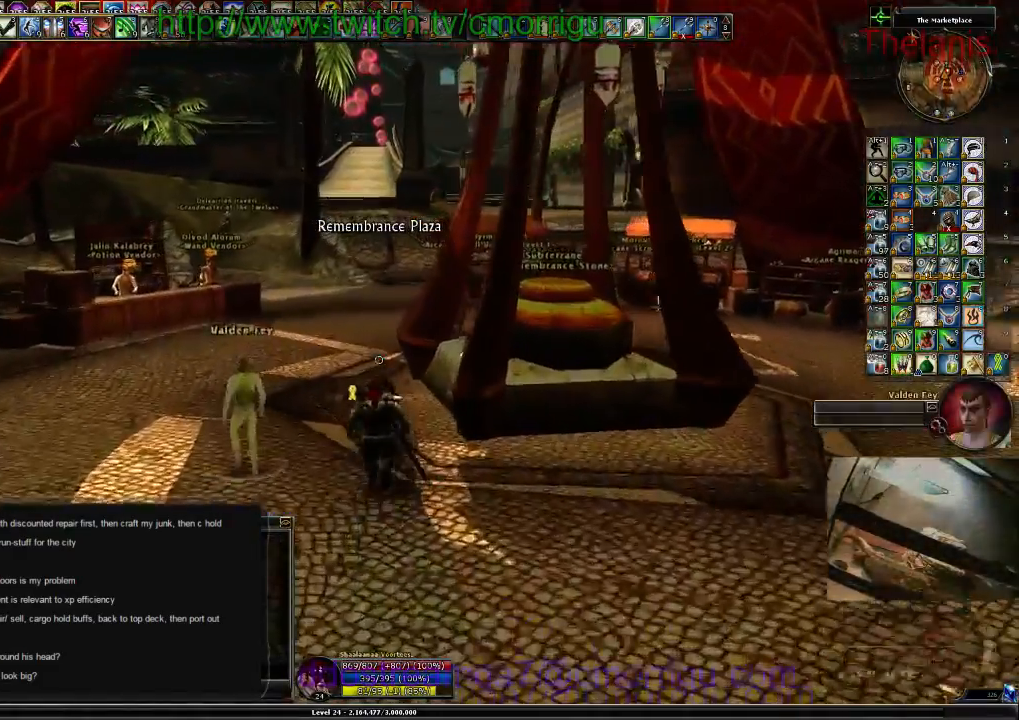
{"keys": ["w"], "events": []}
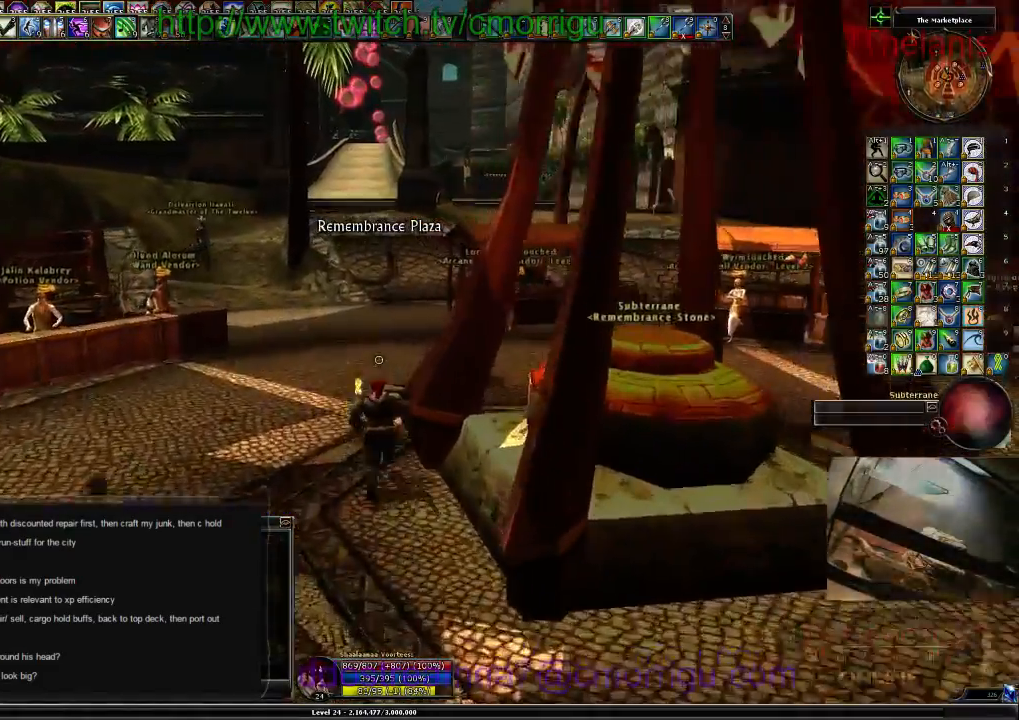
{"keys": ["w"], "events": []}
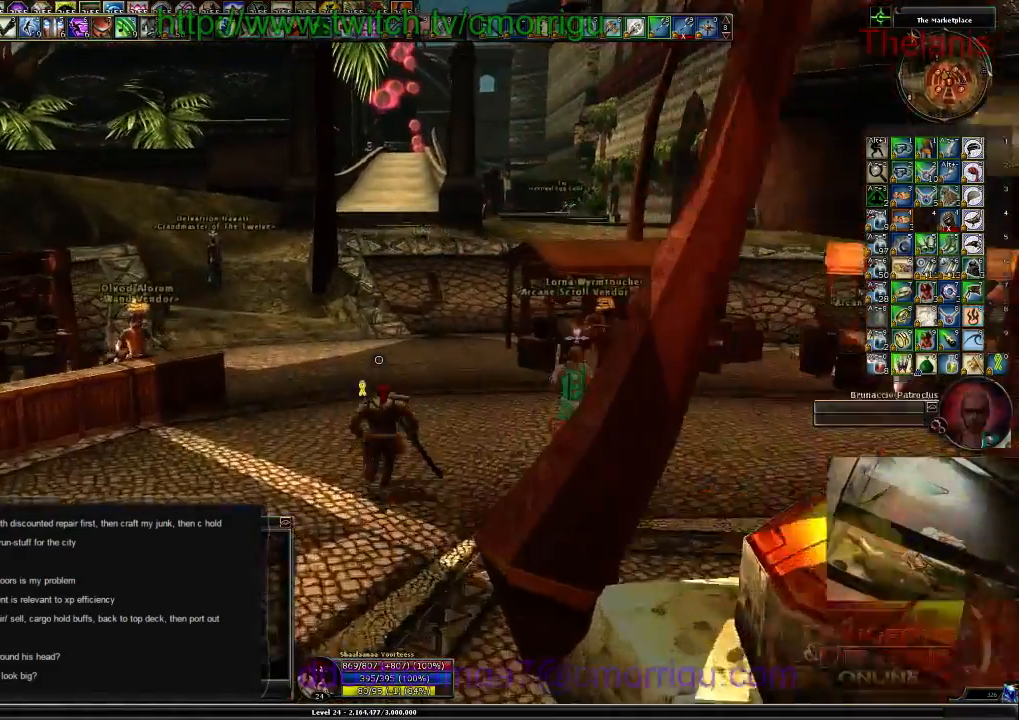
{"keys": ["w"], "events": []}
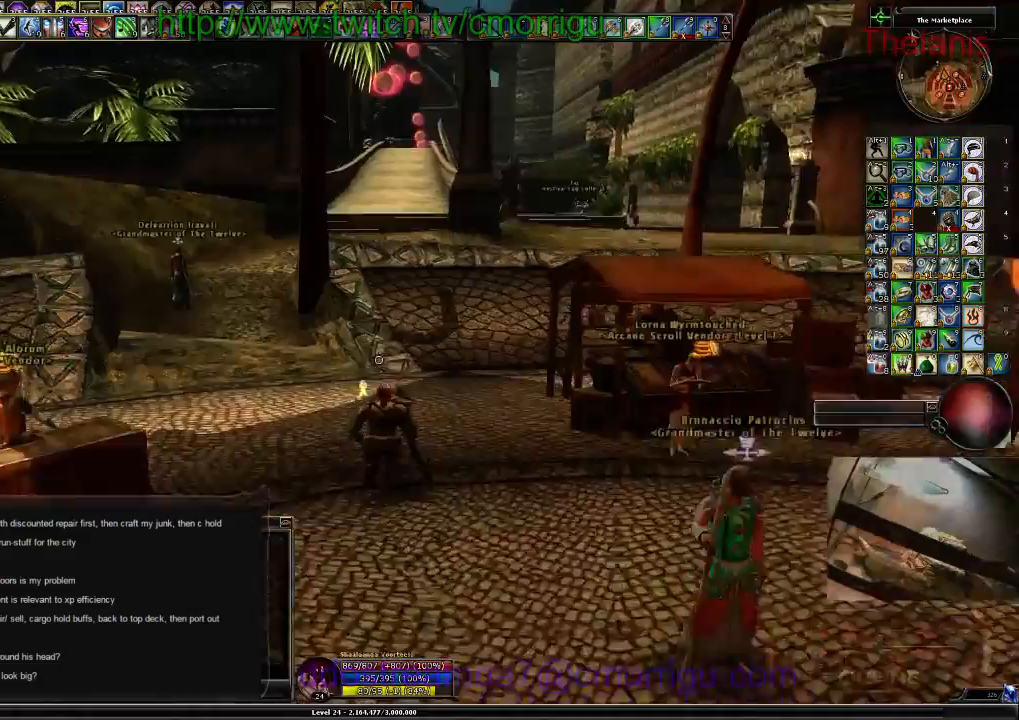
{"keys": ["w"], "events": []}
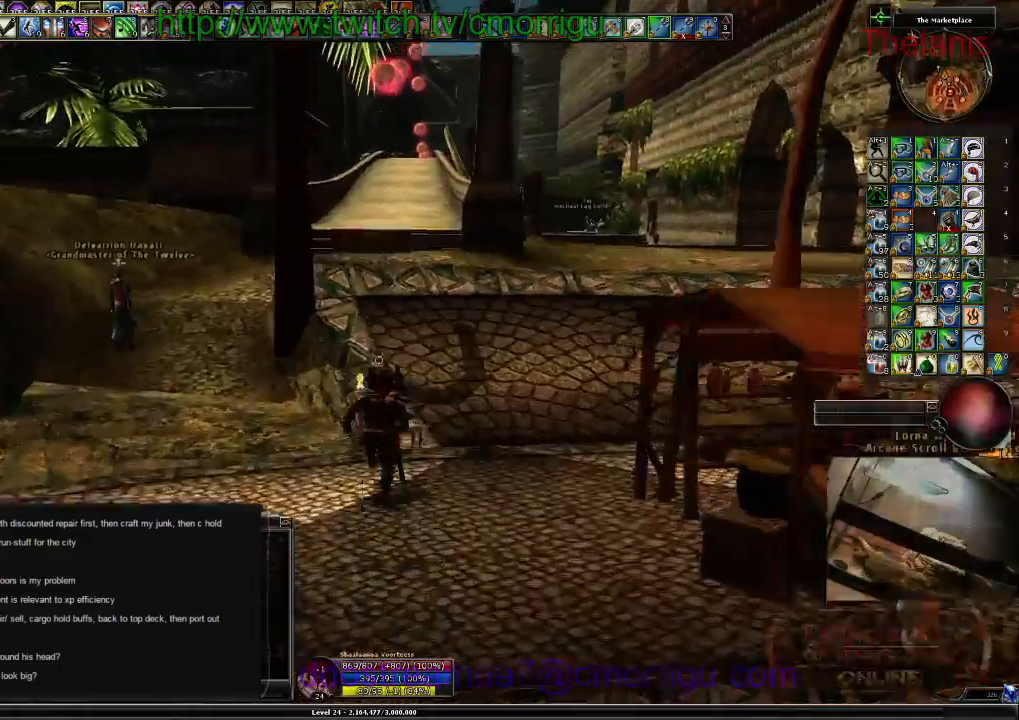
{"keys": ["w"], "events": []}
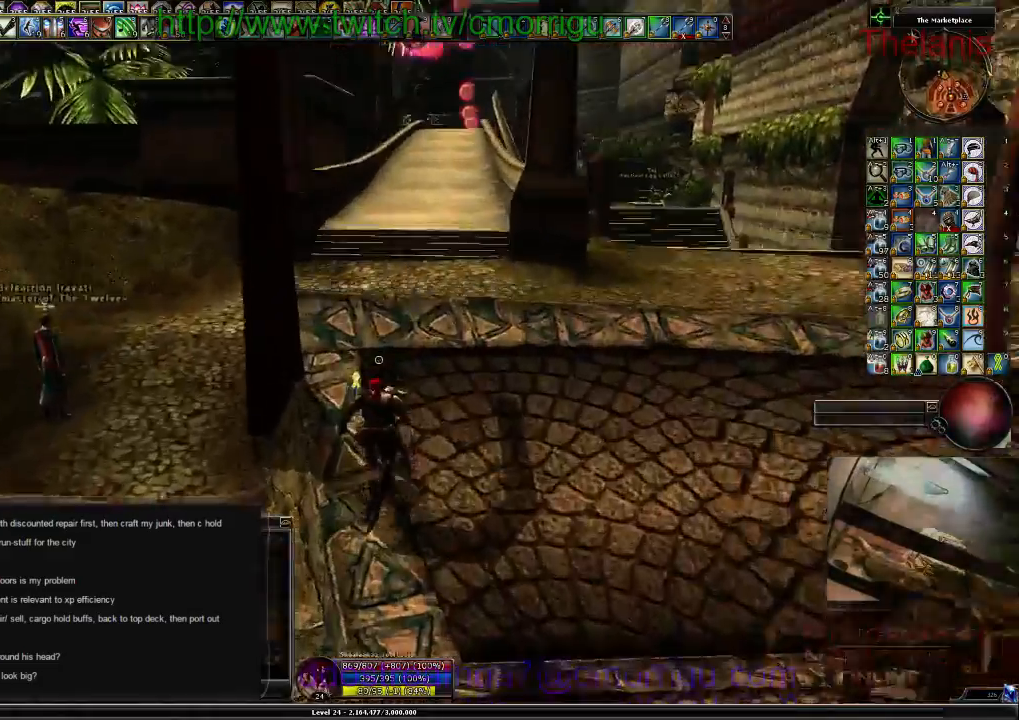
{"keys": ["w"], "events": []}
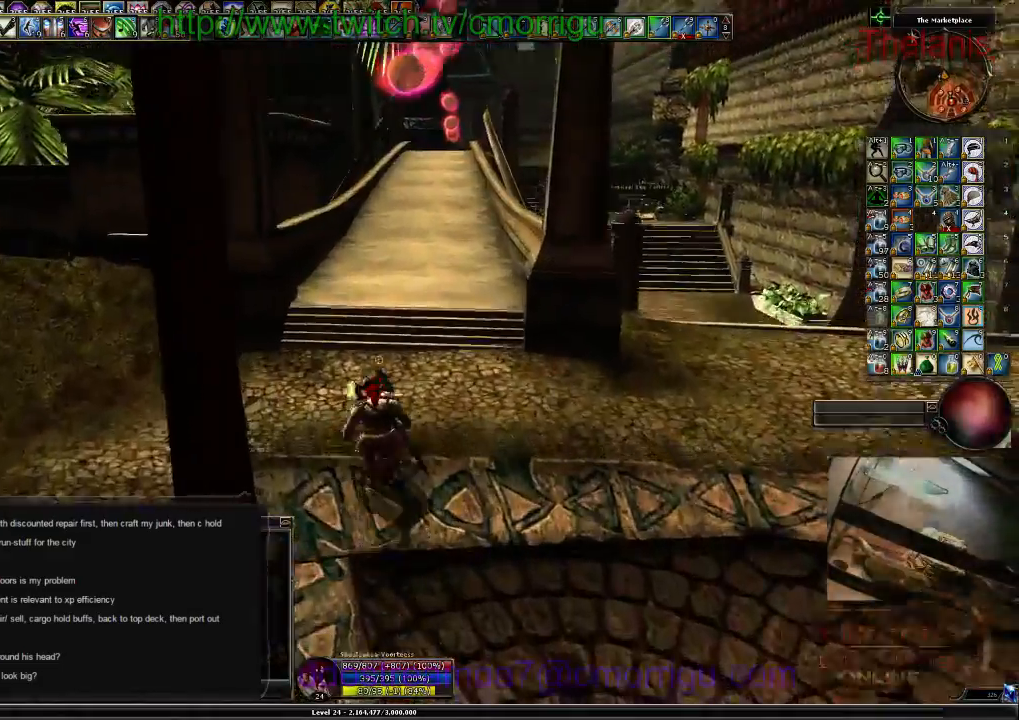
{"keys": ["w"], "events": []}
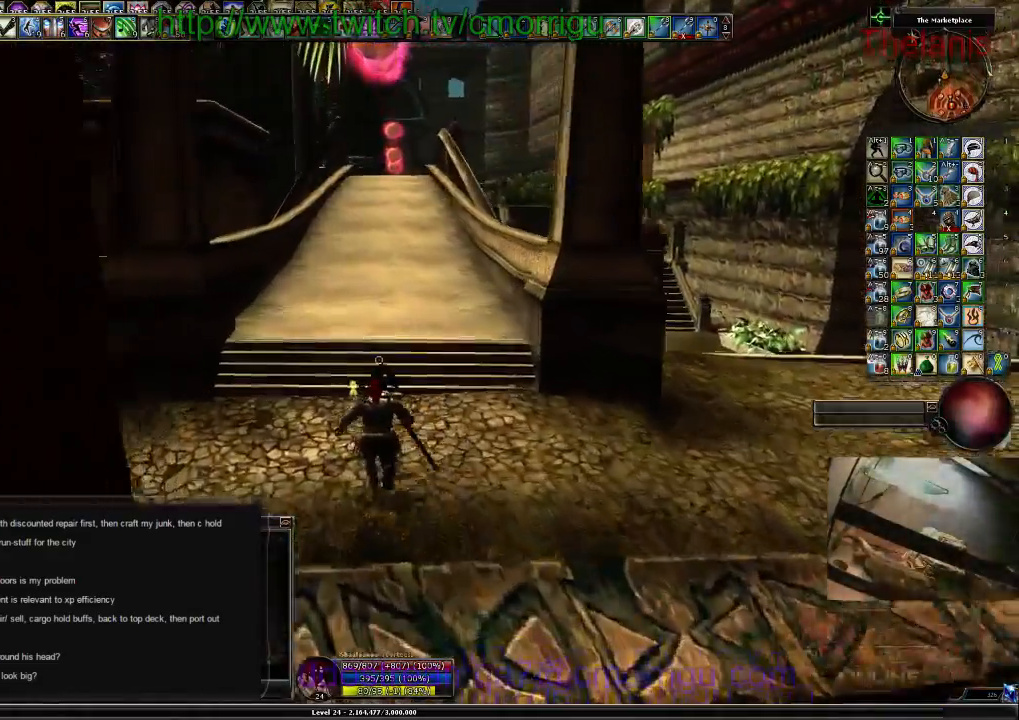
{"keys": ["w"], "events": []}
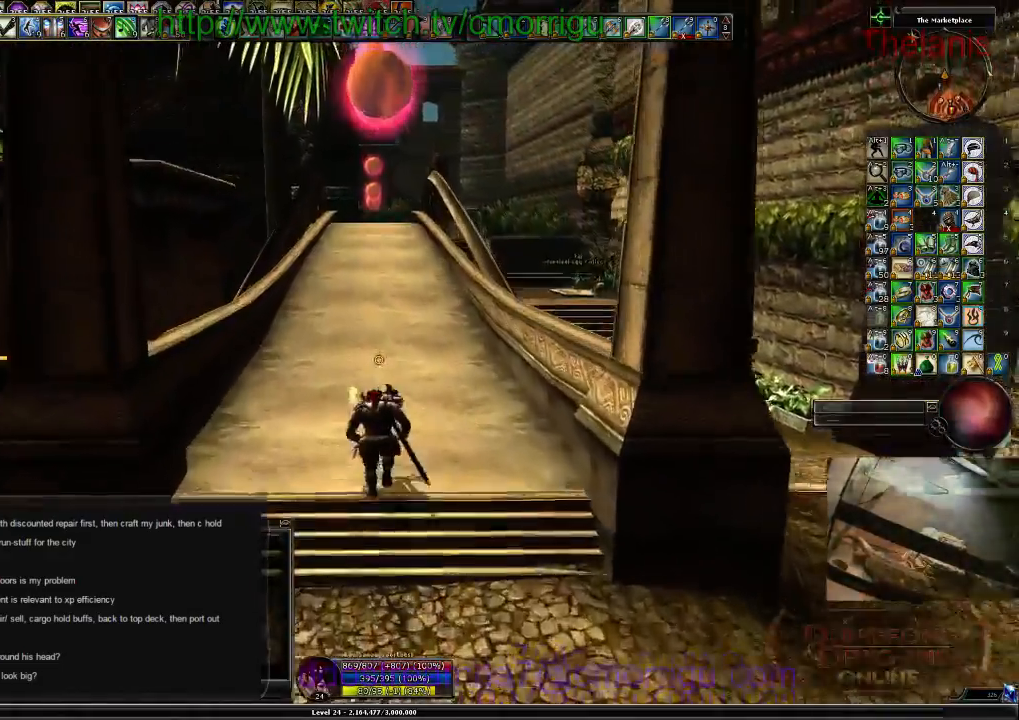
{"keys": ["w"], "events": []}
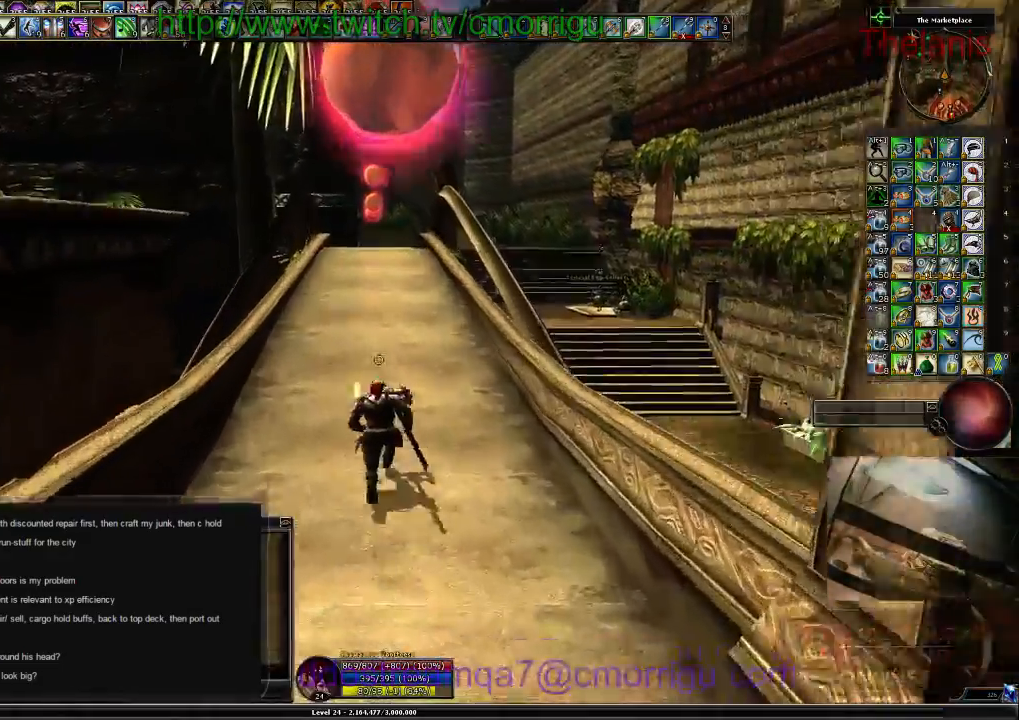
{"keys": ["f10", "w"], "events": [[467, "f10", "down"]]}
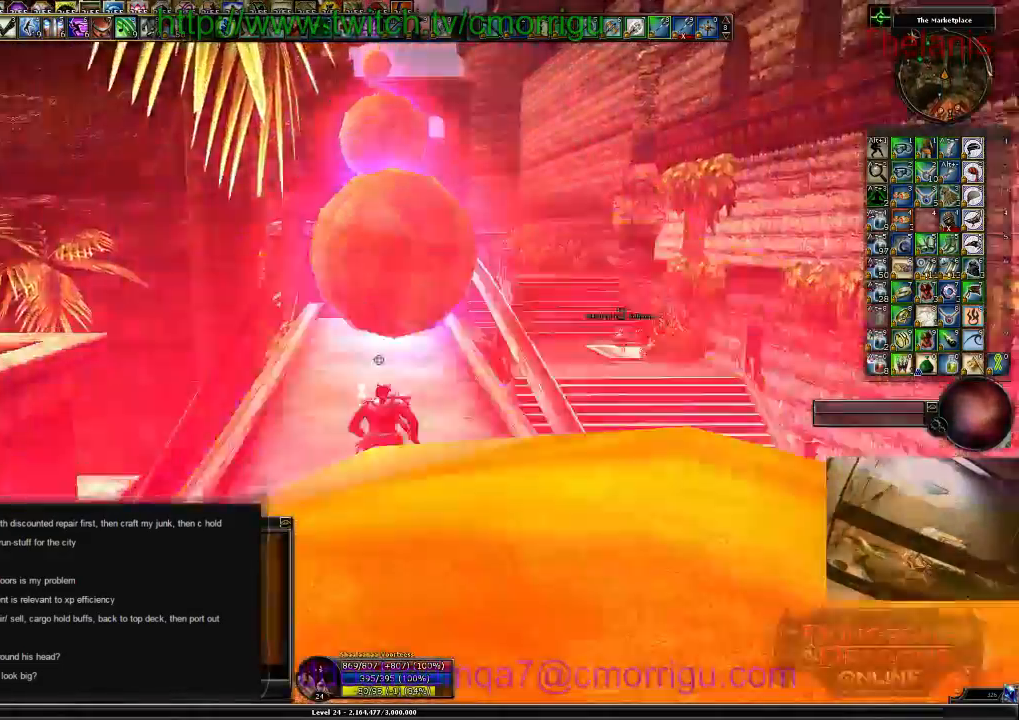
{"keys": ["w"], "events": [[34, "f10", "up"]]}
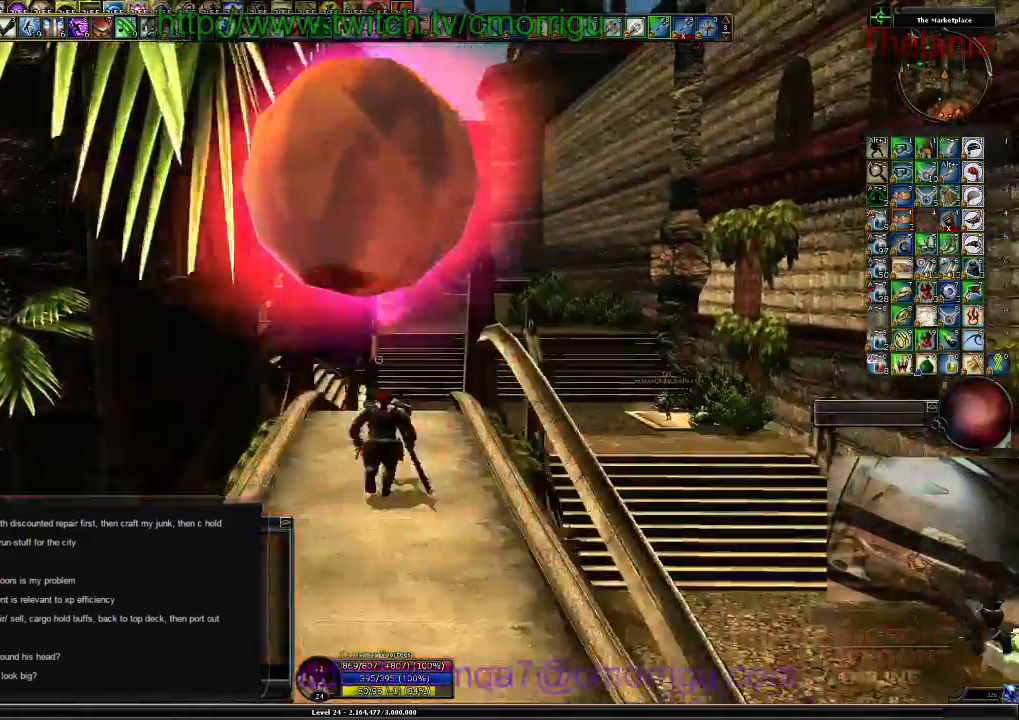
{"keys": ["w"]}
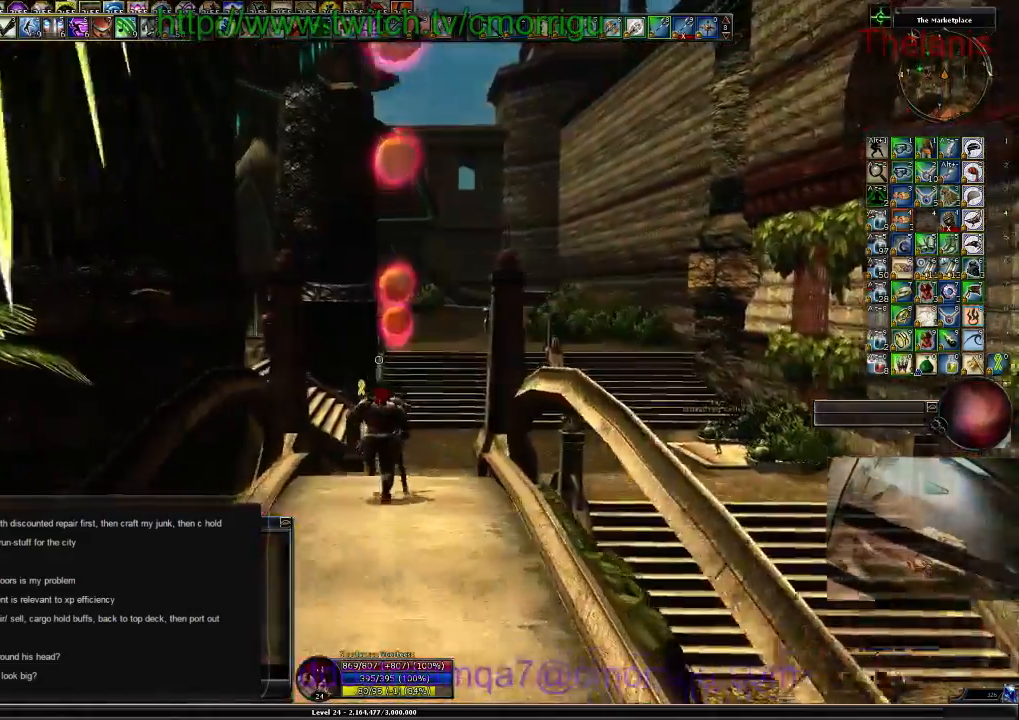
{"keys": ["w"]}
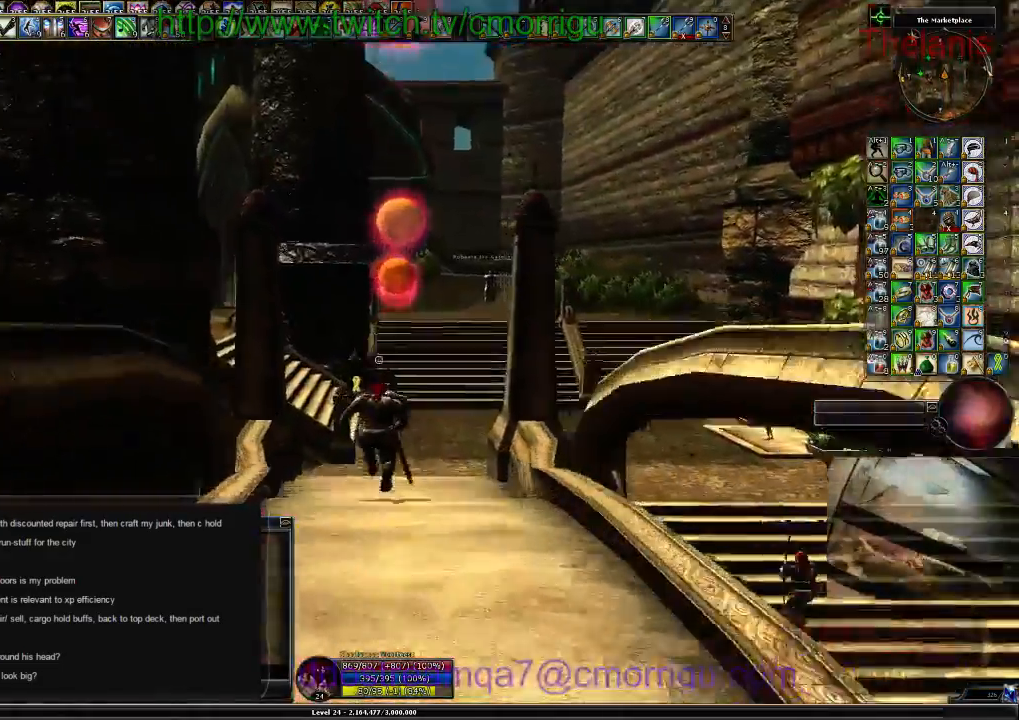
{"keys": ["w"], "events": []}
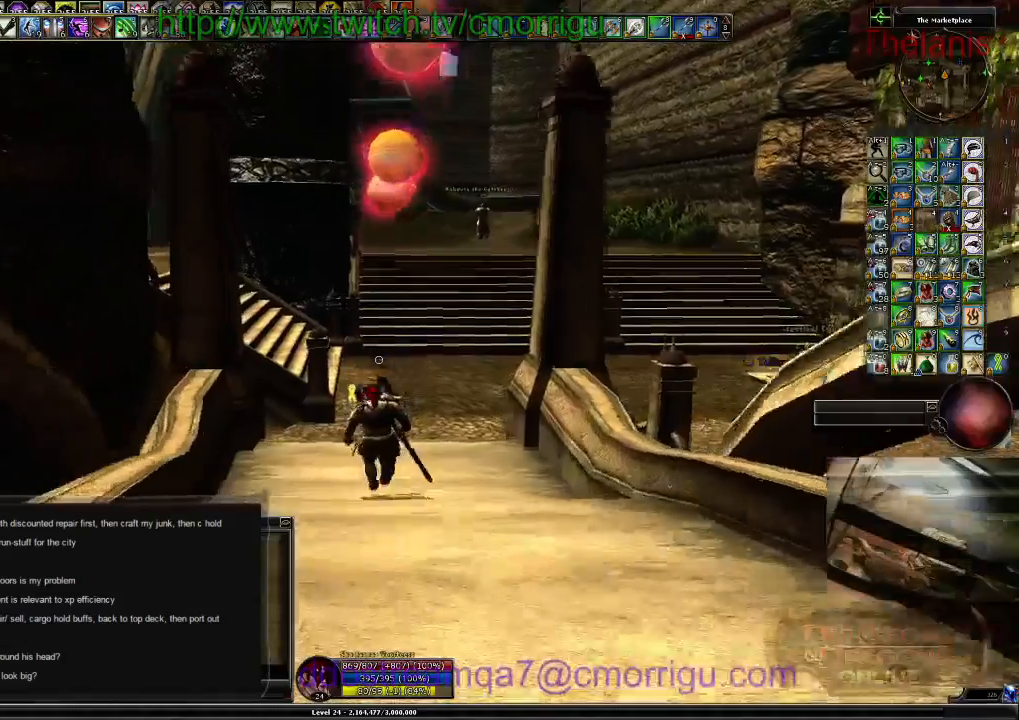
{"keys": ["w"], "events": []}